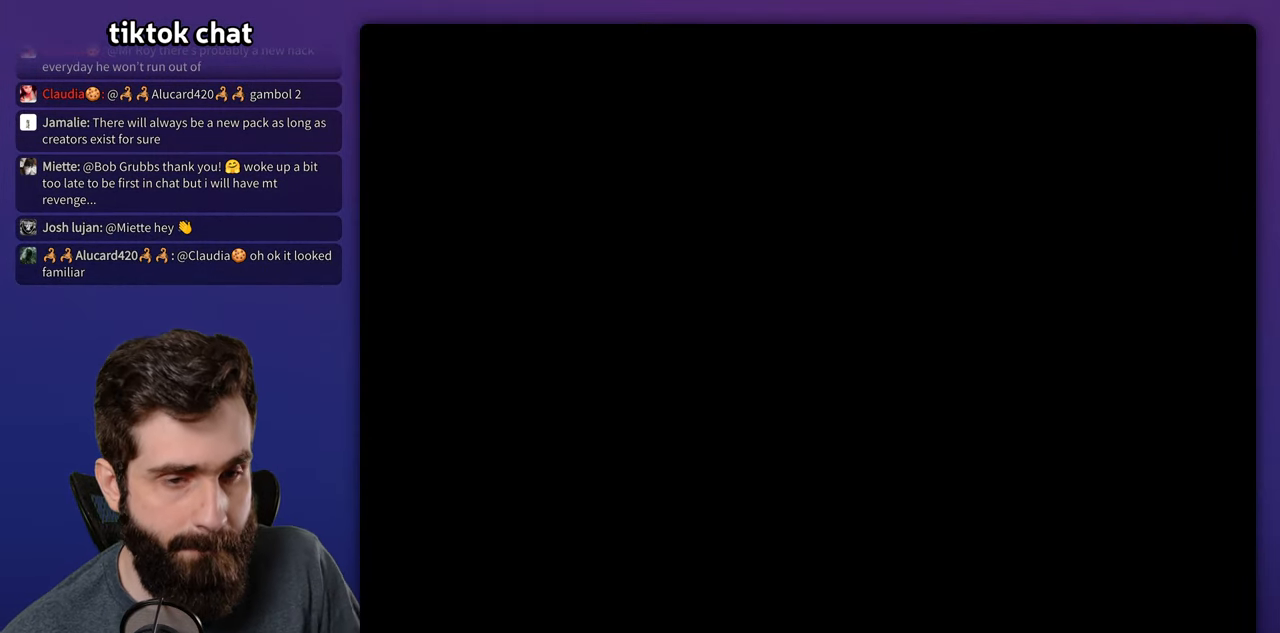
Gameplay with a controller (Nintendo layout); each line is a JSON object with the inputs held at the frame after it (dt_ms = milliseconds from this image to that frame). "events" lists button and stick changes between this image and that frame as [ms after this image, input, new state], when the widget could be followed in between. Not read: L3 R3.
{"dt_ms": 500, "buttons": [], "events": []}
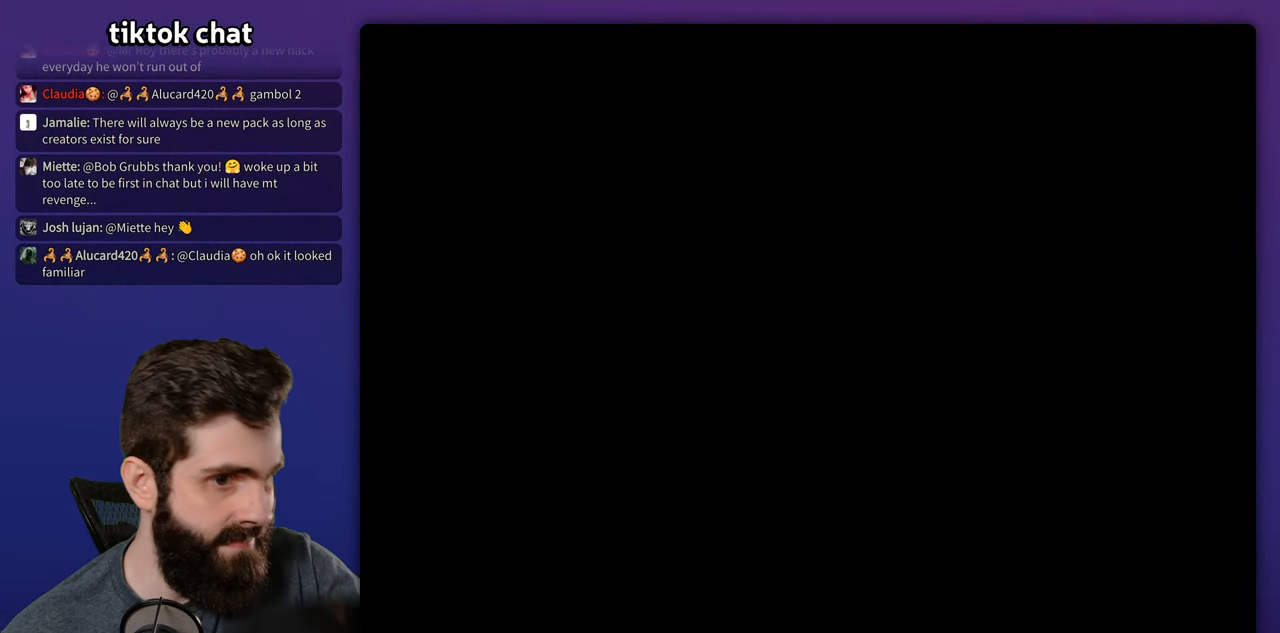
{"dt_ms": 500, "buttons": ["Y", "DPAD_RIGHT"], "events": [[467, "DPAD_RIGHT", "down"], [483, "Y", "down"]]}
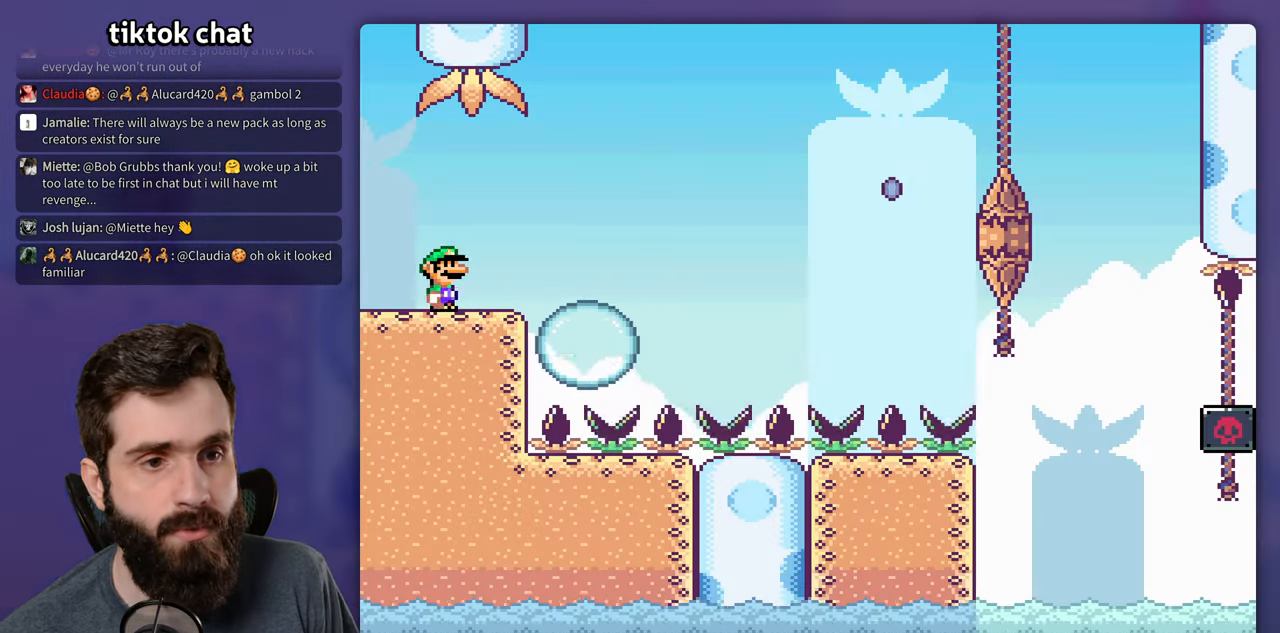
{"dt_ms": 500, "buttons": ["Y", "DPAD_RIGHT"], "events": [[300, "B", "down"], [400, "B", "up"]]}
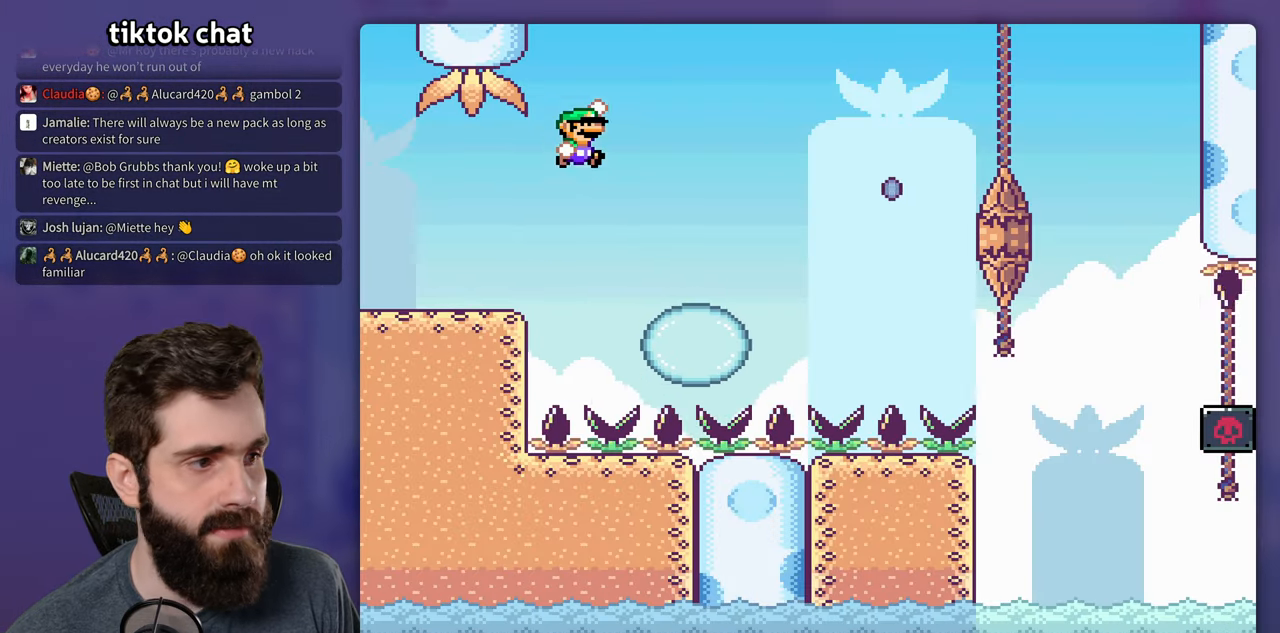
{"dt_ms": 500, "buttons": ["A", "X", "DPAD_RIGHT"], "events": [[133, "Y", "up"], [183, "X", "down"], [433, "A", "down"]]}
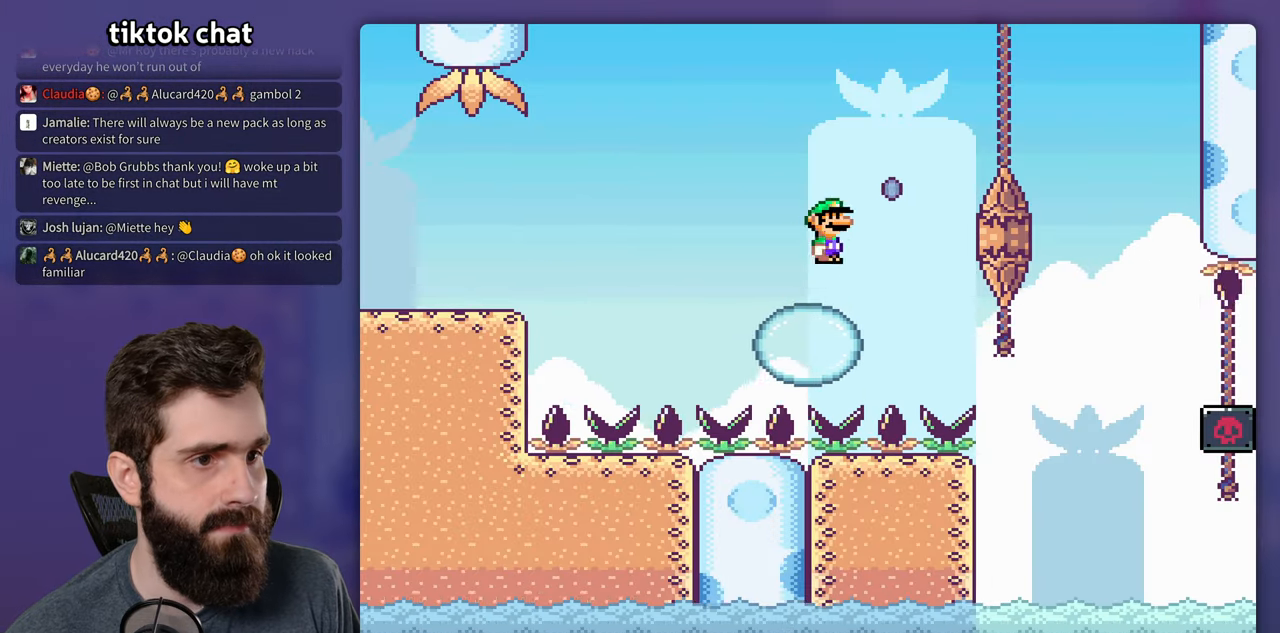
{"dt_ms": 500, "buttons": ["X", "DPAD_RIGHT"], "events": [[483, "A", "up"]]}
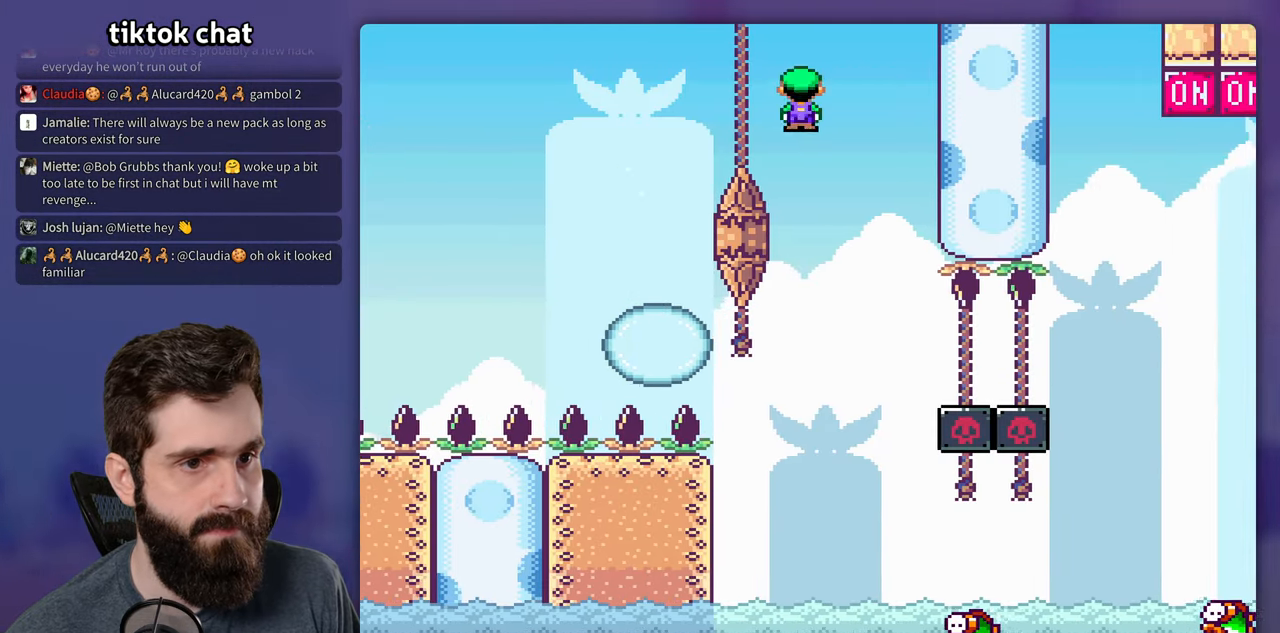
{"dt_ms": 500, "buttons": ["X", "DPAD_RIGHT"], "events": [[33, "DPAD_RIGHT", "up"], [50, "DPAD_LEFT", "down"], [233, "DPAD_LEFT", "up"], [350, "DPAD_RIGHT", "down"]]}
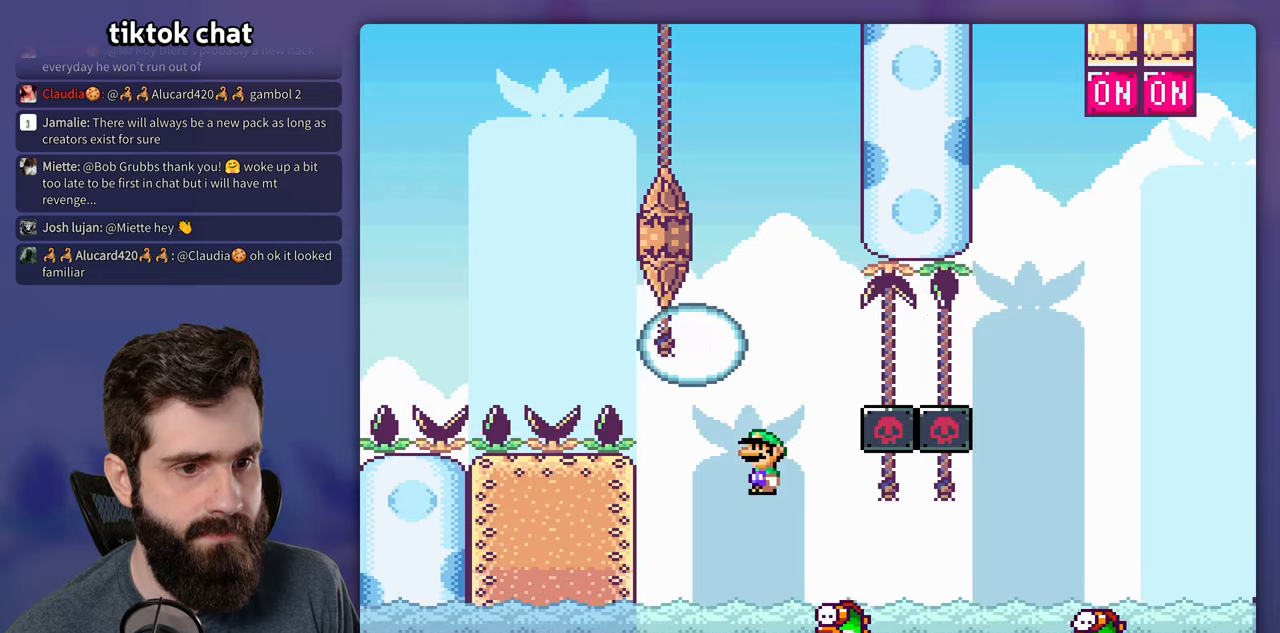
{"dt_ms": 500, "buttons": ["A", "X", "DPAD_RIGHT"], "events": [[184, "A", "down"]]}
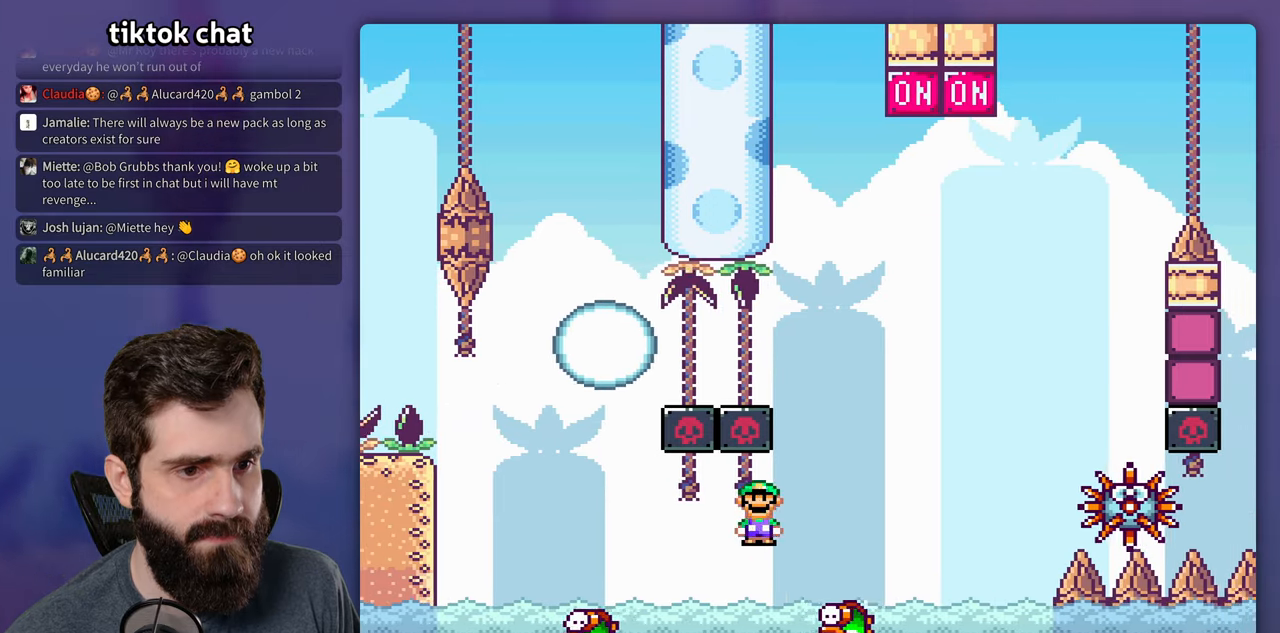
{"dt_ms": 500, "buttons": ["X", "DPAD_RIGHT"], "events": [[317, "A", "up"]]}
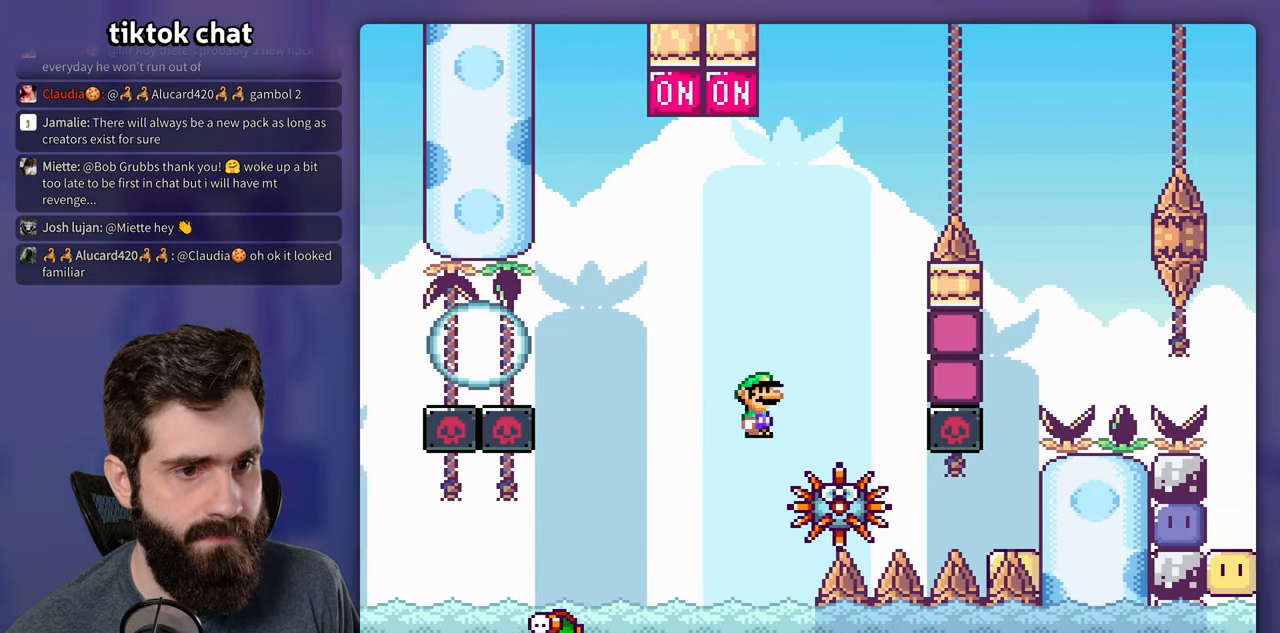
{"dt_ms": 500, "buttons": ["Y", "DPAD_LEFT"], "events": [[17, "A", "down"], [67, "DPAD_RIGHT", "up"], [84, "DPAD_LEFT", "down"], [417, "A", "up"], [484, "X", "up"], [484, "Y", "down"]]}
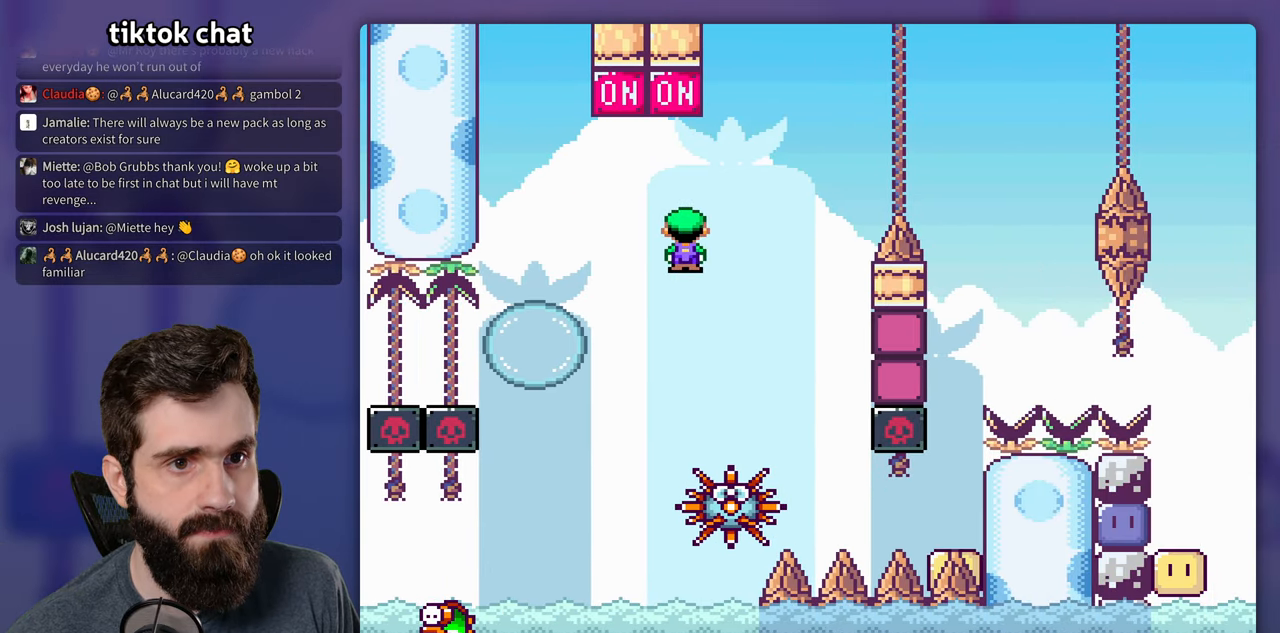
{"dt_ms": 500, "buttons": ["B", "Y", "DPAD_RIGHT"], "events": [[67, "DPAD_LEFT", "up"], [200, "DPAD_RIGHT", "down"], [234, "B", "down"], [234, "DPAD_UP", "down"], [317, "DPAD_UP", "up"]]}
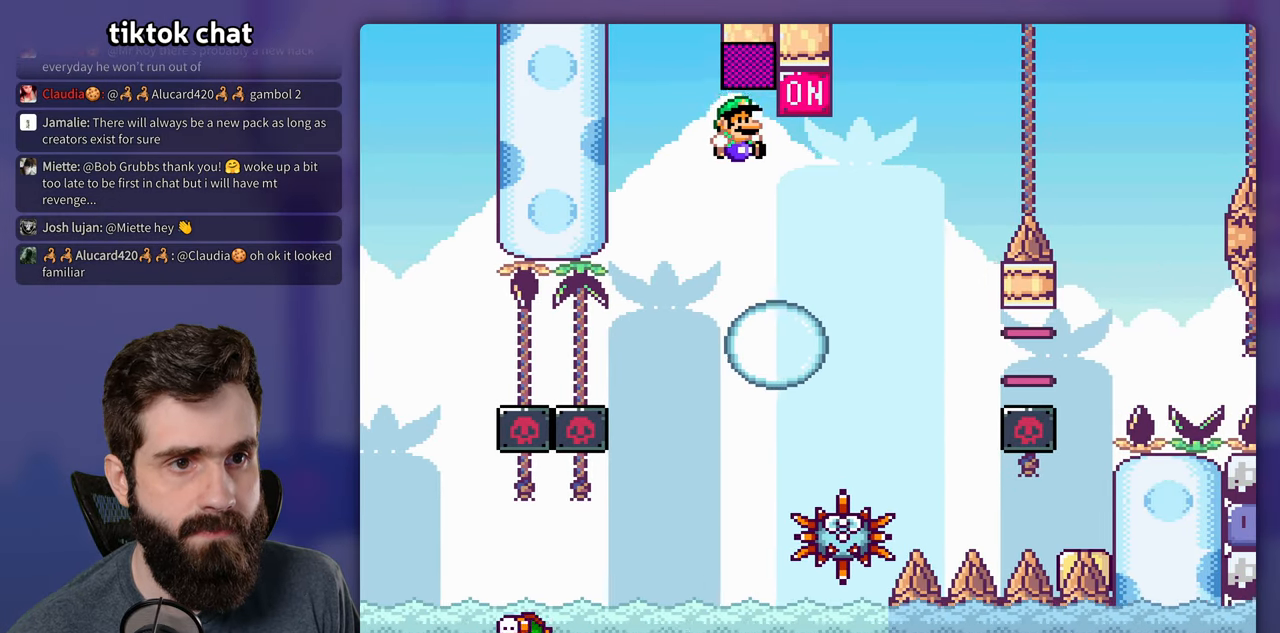
{"dt_ms": 500, "buttons": ["B", "Y", "DPAD_RIGHT"], "events": [[17, "DPAD_RIGHT", "up"], [100, "B", "up"], [284, "DPAD_RIGHT", "down"], [417, "B", "down"]]}
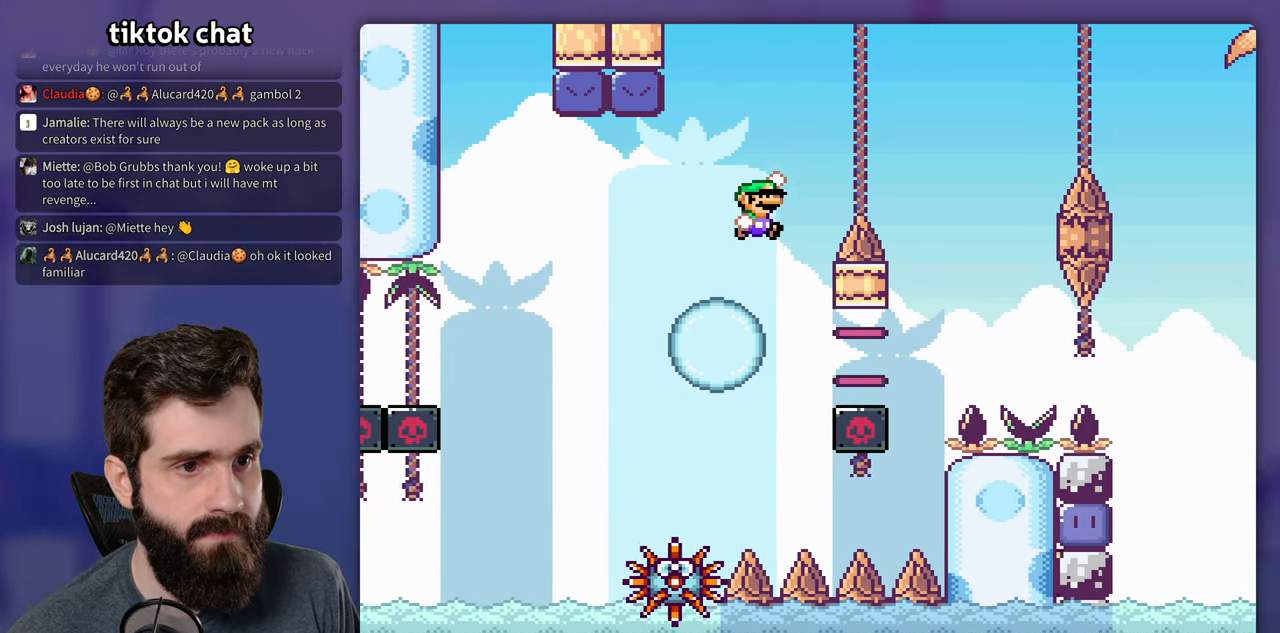
{"dt_ms": 500, "buttons": ["Y", "DPAD_LEFT"], "events": [[367, "DPAD_UP", "down"], [384, "DPAD_RIGHT", "up"], [417, "DPAD_LEFT", "down"], [417, "DPAD_UP", "up"], [484, "B", "up"]]}
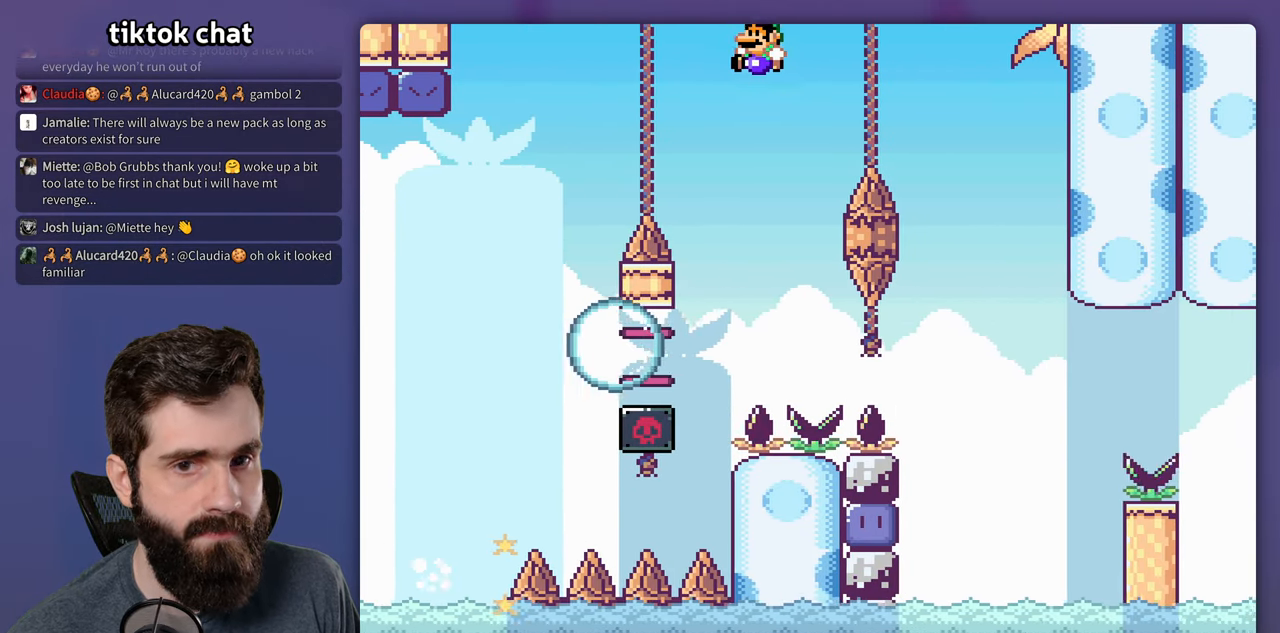
{"dt_ms": 500, "buttons": ["B", "Y", "DPAD_RIGHT"], "events": [[134, "DPAD_LEFT", "up"], [284, "DPAD_RIGHT", "down"], [417, "B", "down"]]}
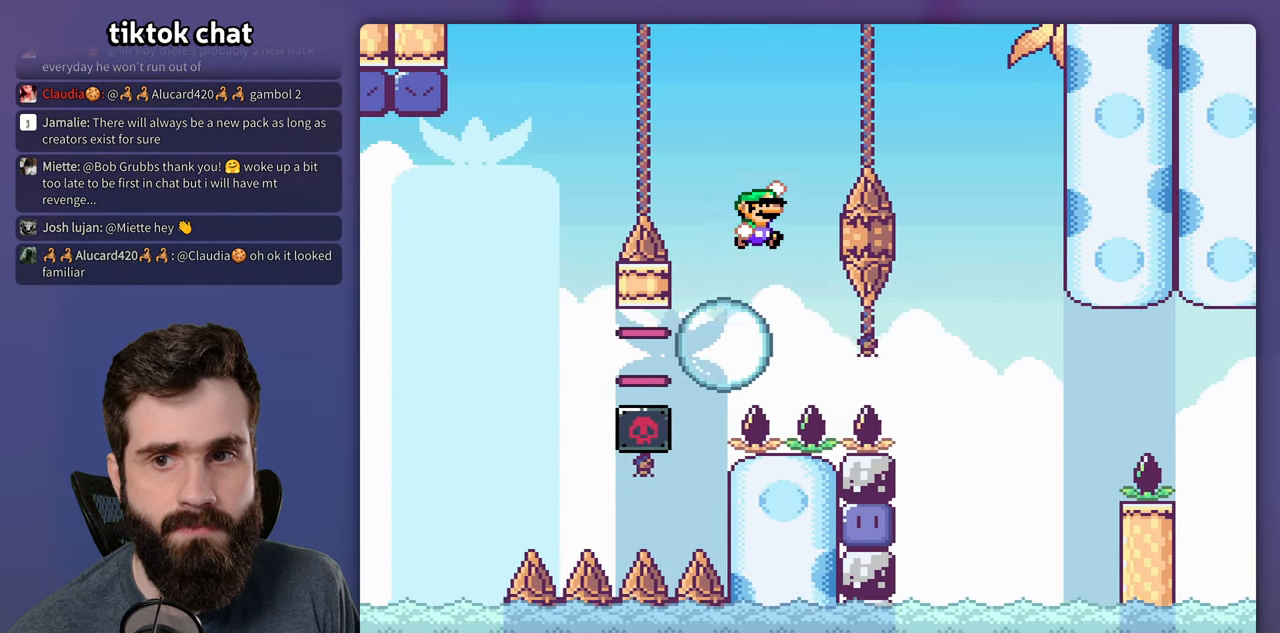
{"dt_ms": 1000, "buttons": [], "events": [[367, "B", "up"], [517, "DPAD_RIGHT", "up"], [534, "DPAD_LEFT", "down"], [617, "B", "down"], [967, "B", "up"], [1000, "DPAD_LEFT", "up"], [1000, "Y", "up"]]}
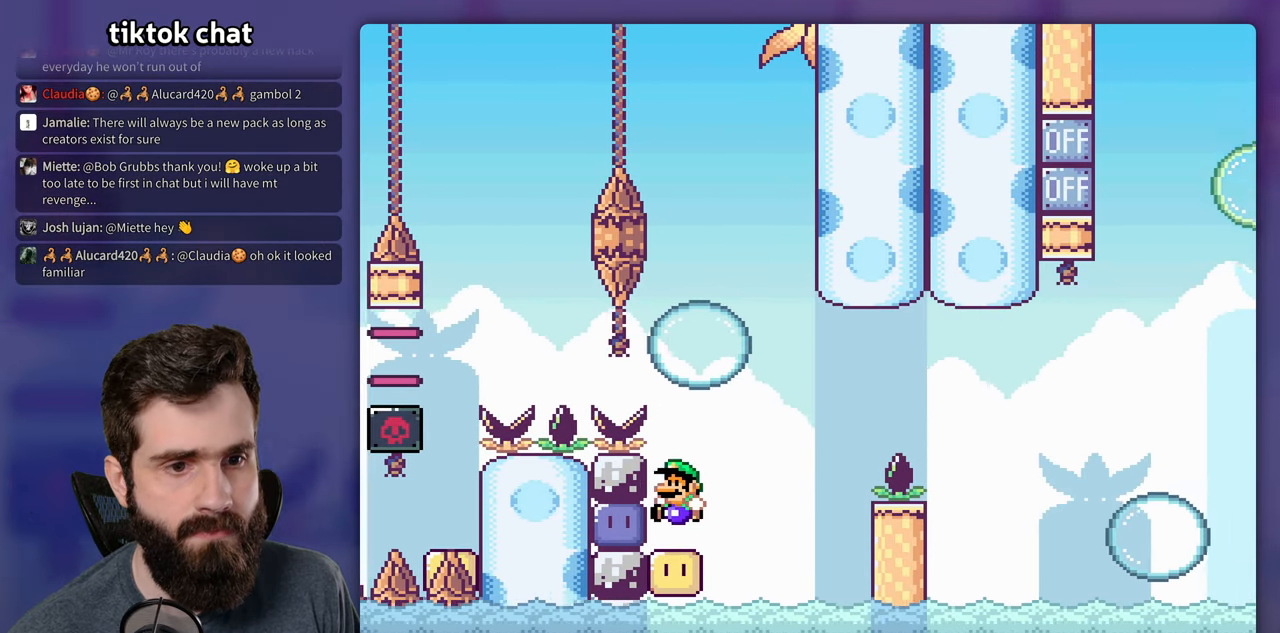
{"dt_ms": 500, "buttons": ["B", "Y", "DPAD_RIGHT"], "events": [[117, "Y", "down"], [150, "DPAD_RIGHT", "down"], [400, "B", "down"]]}
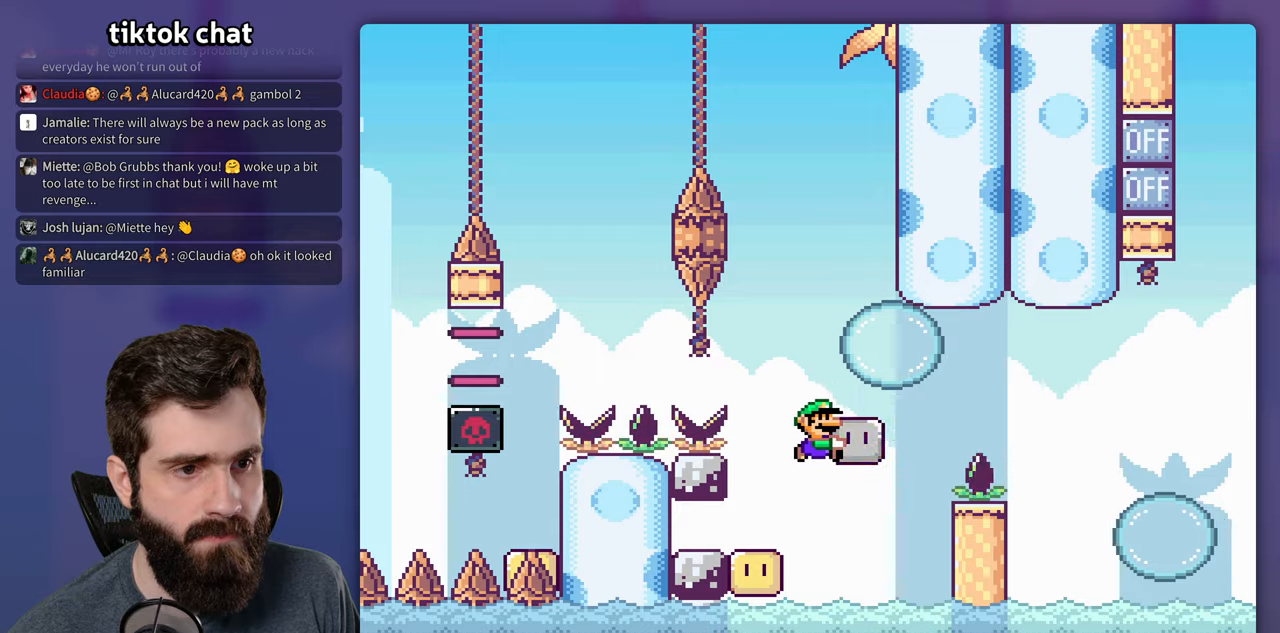
{"dt_ms": 500, "buttons": ["Y", "DPAD_RIGHT"], "events": [[33, "B", "up"], [183, "B", "down"], [366, "B", "up"]]}
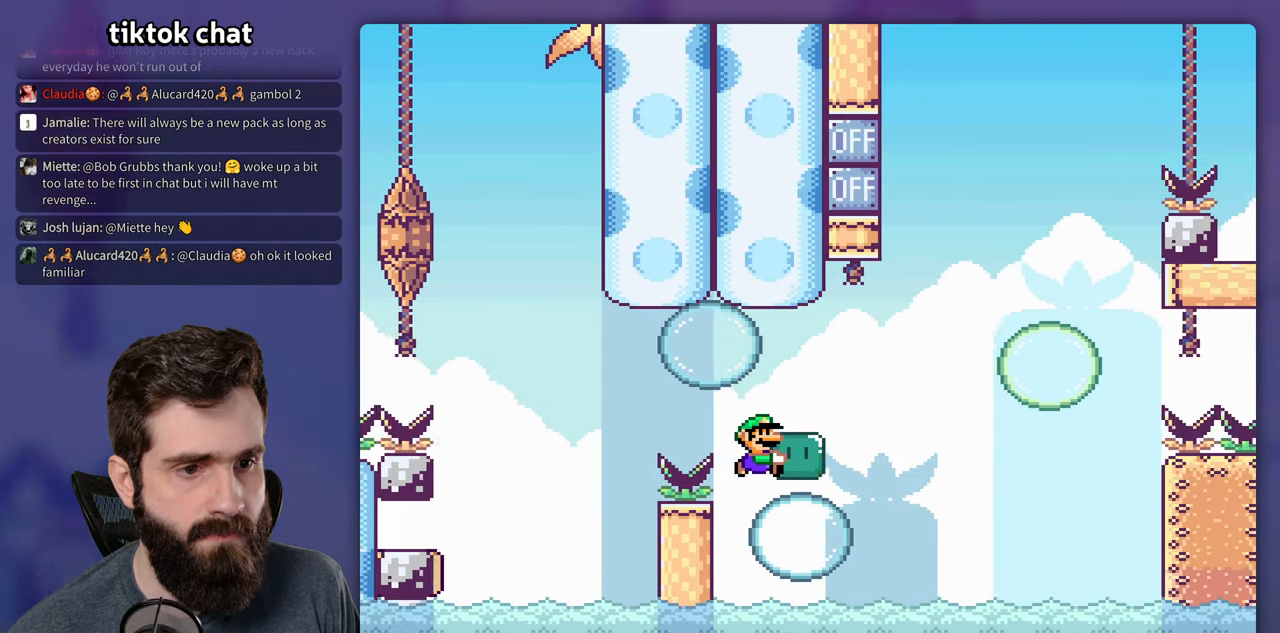
{"dt_ms": 500, "buttons": ["Y", "DPAD_RIGHT"], "events": [[116, "B", "down"], [183, "B", "up"]]}
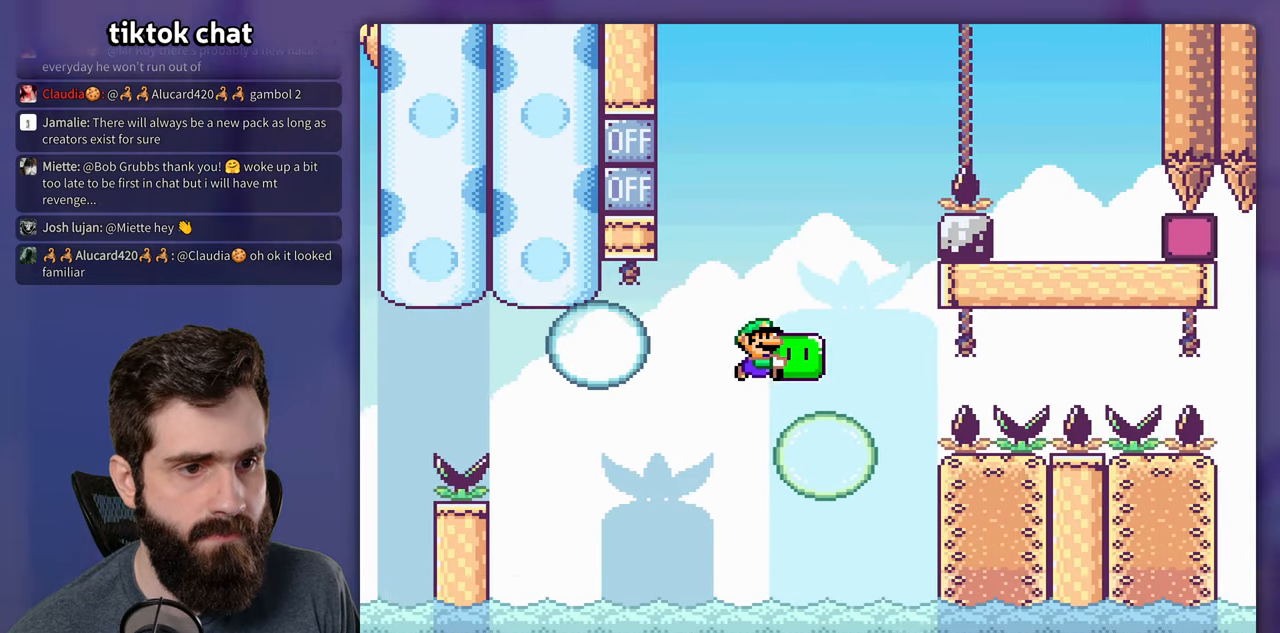
{"dt_ms": 500, "buttons": ["DPAD_LEFT"], "events": [[83, "B", "down"], [133, "DPAD_RIGHT", "up"], [150, "DPAD_LEFT", "down"], [466, "B", "up"], [483, "Y", "up"]]}
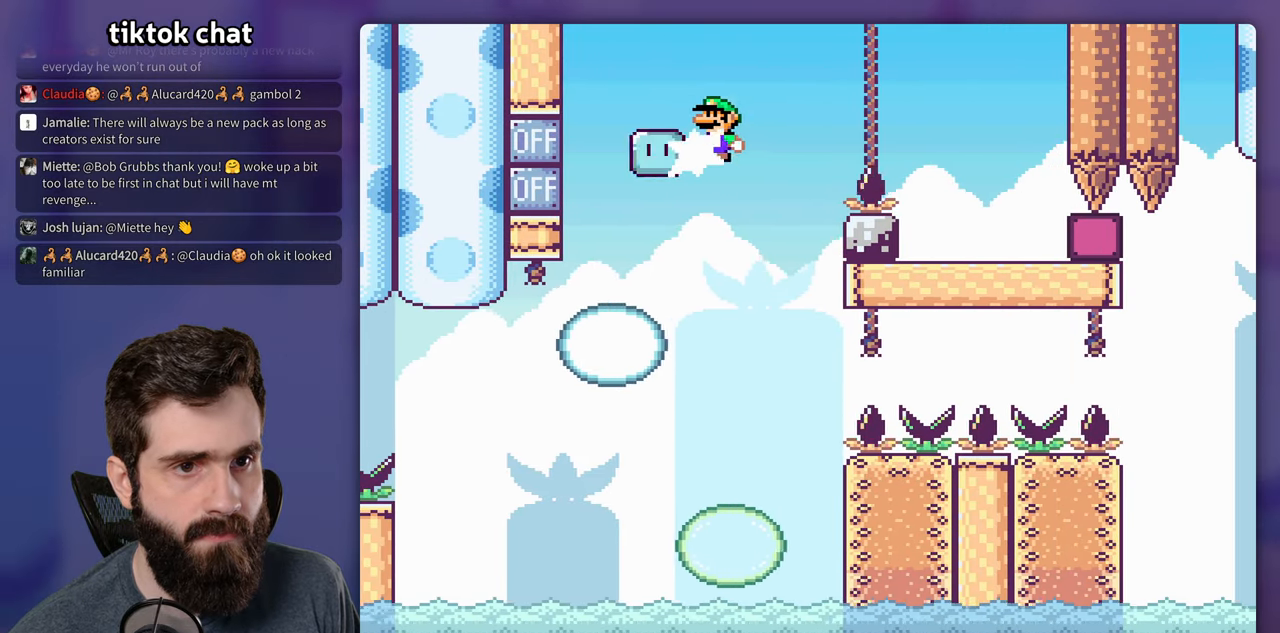
{"dt_ms": 500, "buttons": ["B", "Y", "DPAD_RIGHT"], "events": [[83, "Y", "down"], [116, "DPAD_LEFT", "up"], [116, "DPAD_UP", "down"], [133, "DPAD_RIGHT", "down"], [133, "DPAD_UP", "up"], [366, "B", "down"]]}
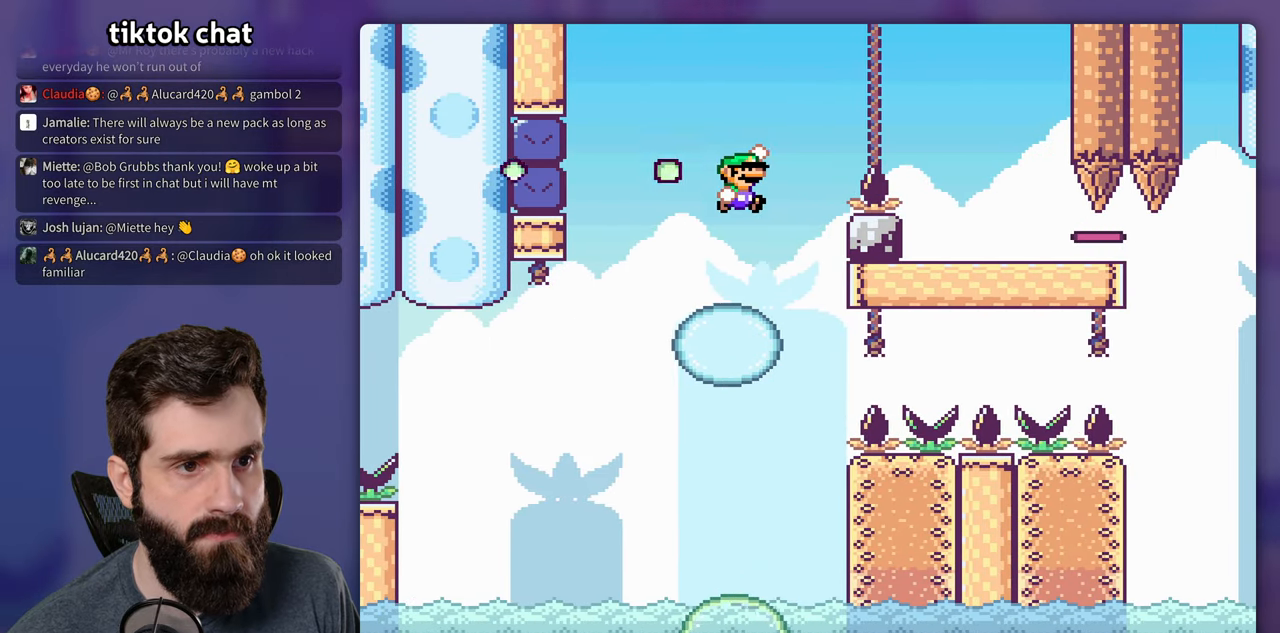
{"dt_ms": 500, "buttons": ["B", "Y", "DPAD_RIGHT"], "events": [[83, "DPAD_RIGHT", "up"], [233, "B", "up"], [316, "DPAD_RIGHT", "down"], [366, "B", "down"]]}
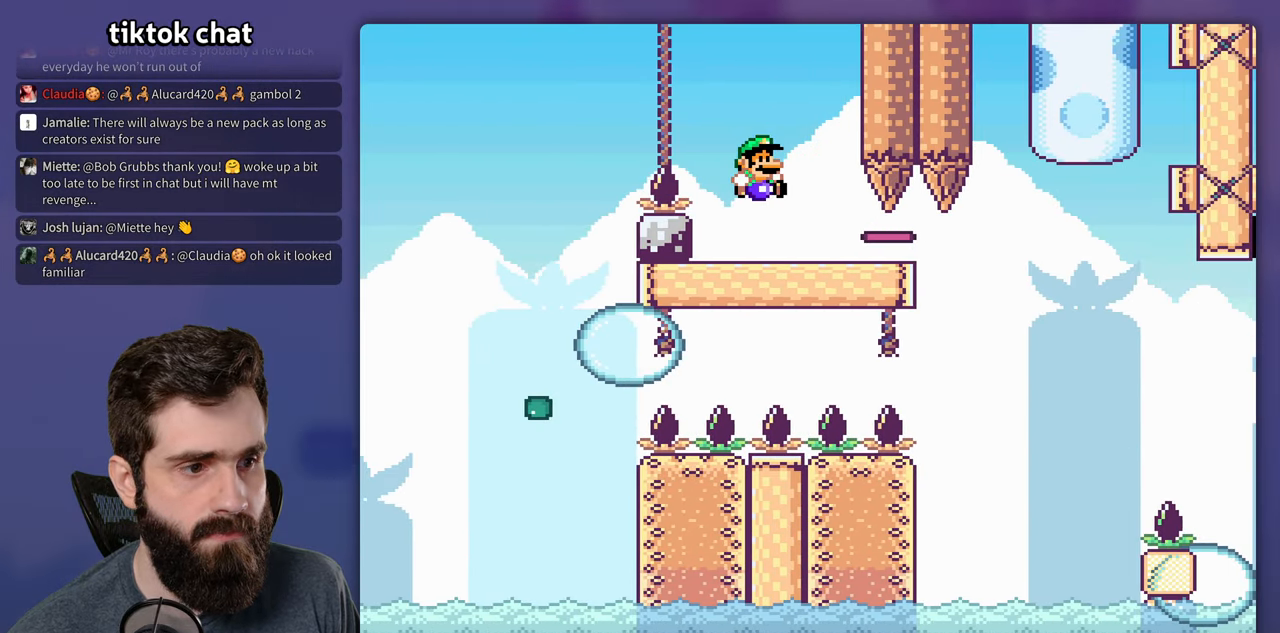
{"dt_ms": 500, "buttons": ["Y", "DPAD_RIGHT"], "events": [[333, "B", "up"]]}
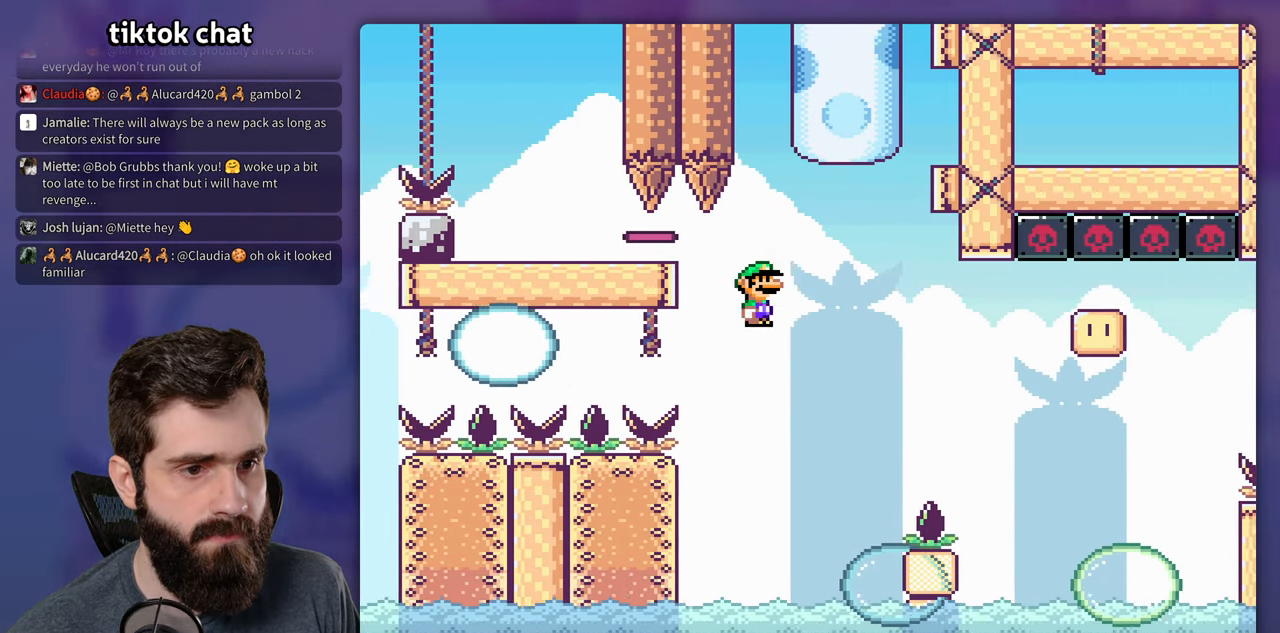
{"dt_ms": 500, "buttons": ["Y", "DPAD_RIGHT"], "events": [[83, "DPAD_LEFT", "down"], [83, "DPAD_RIGHT", "up"], [200, "DPAD_LEFT", "up"], [200, "DPAD_UP", "down"], [216, "DPAD_RIGHT", "down"], [216, "DPAD_UP", "up"], [350, "B", "down"], [483, "B", "up"]]}
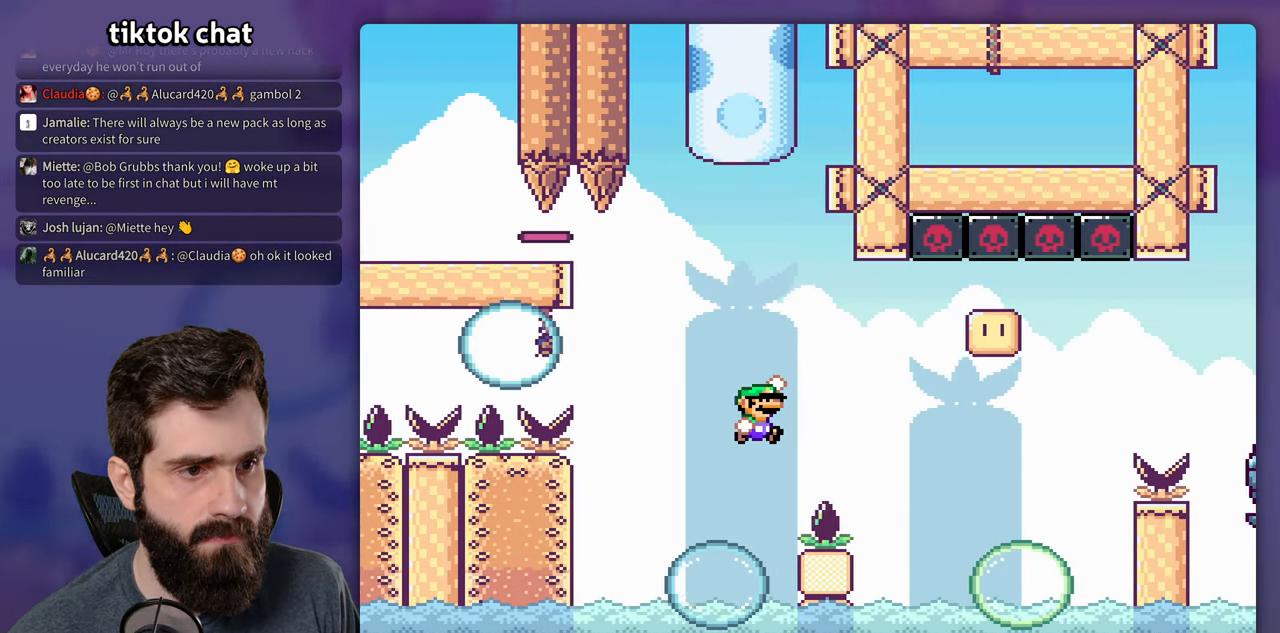
{"dt_ms": 500, "buttons": ["B", "Y", "DPAD_LEFT"], "events": [[100, "B", "down"], [283, "B", "up"], [383, "B", "down"], [450, "DPAD_LEFT", "down"], [450, "DPAD_RIGHT", "up"]]}
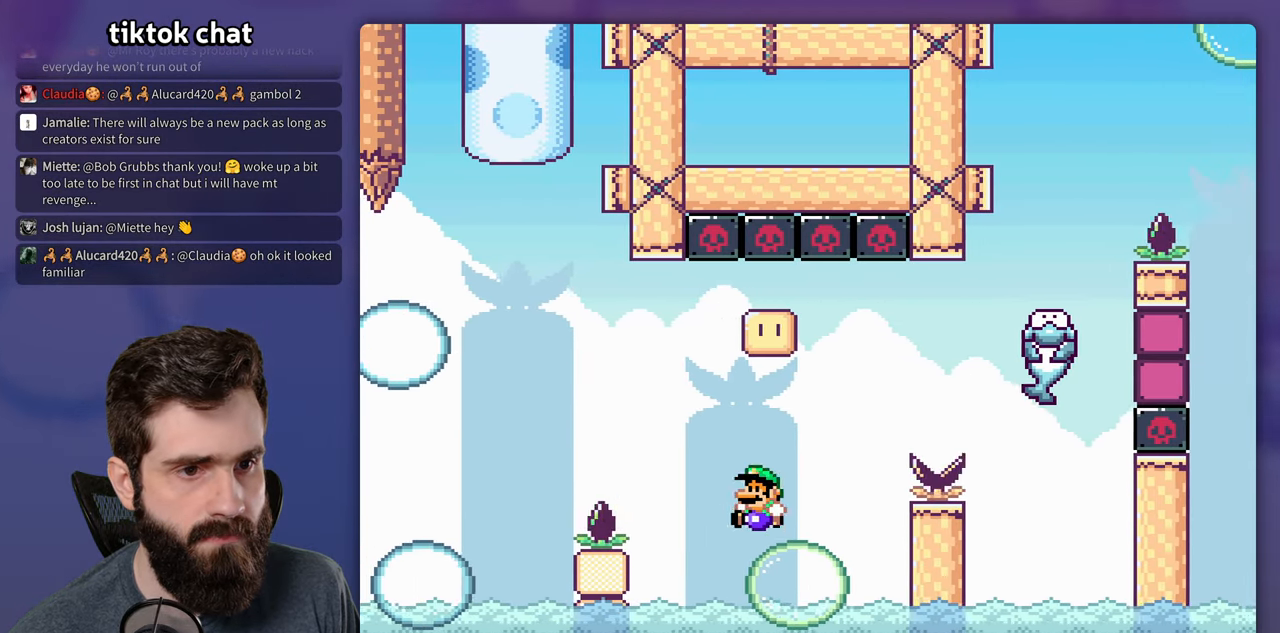
{"dt_ms": 500, "buttons": ["B", "Y", "DPAD_RIGHT"], "events": [[116, "DPAD_LEFT", "up"], [266, "DPAD_RIGHT", "down"], [416, "DPAD_RIGHT", "up"], [483, "DPAD_RIGHT", "down"]]}
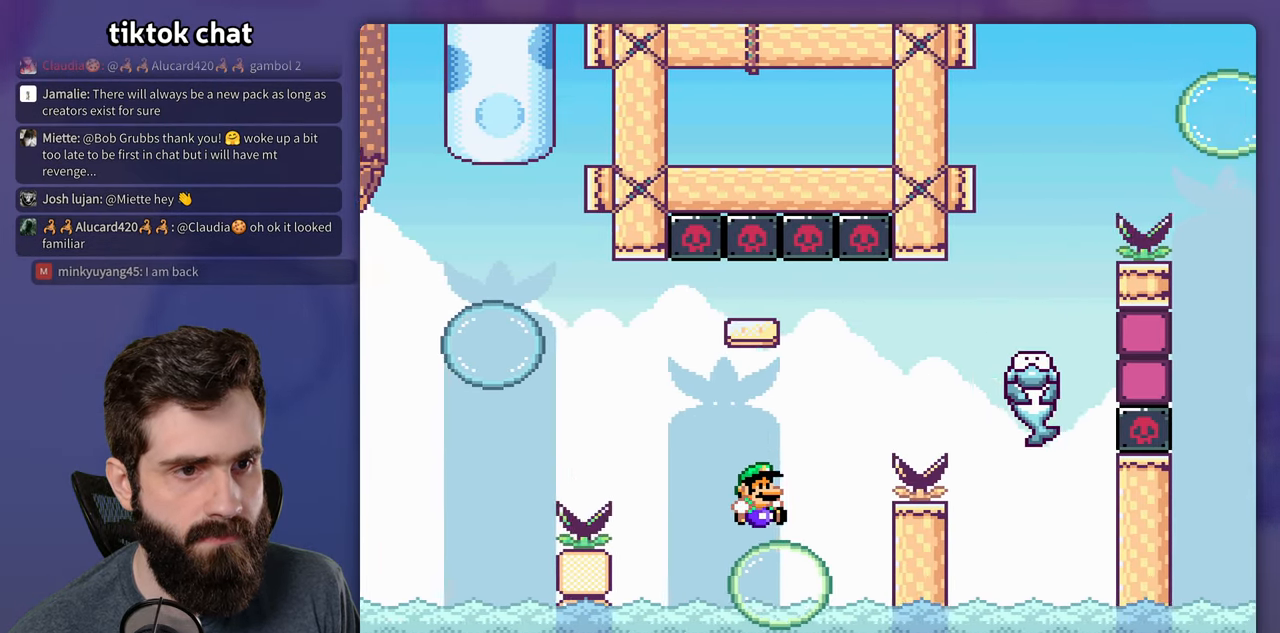
{"dt_ms": 500, "buttons": ["B", "Y", "DPAD_RIGHT"], "events": [[166, "B", "up"], [316, "B", "down"]]}
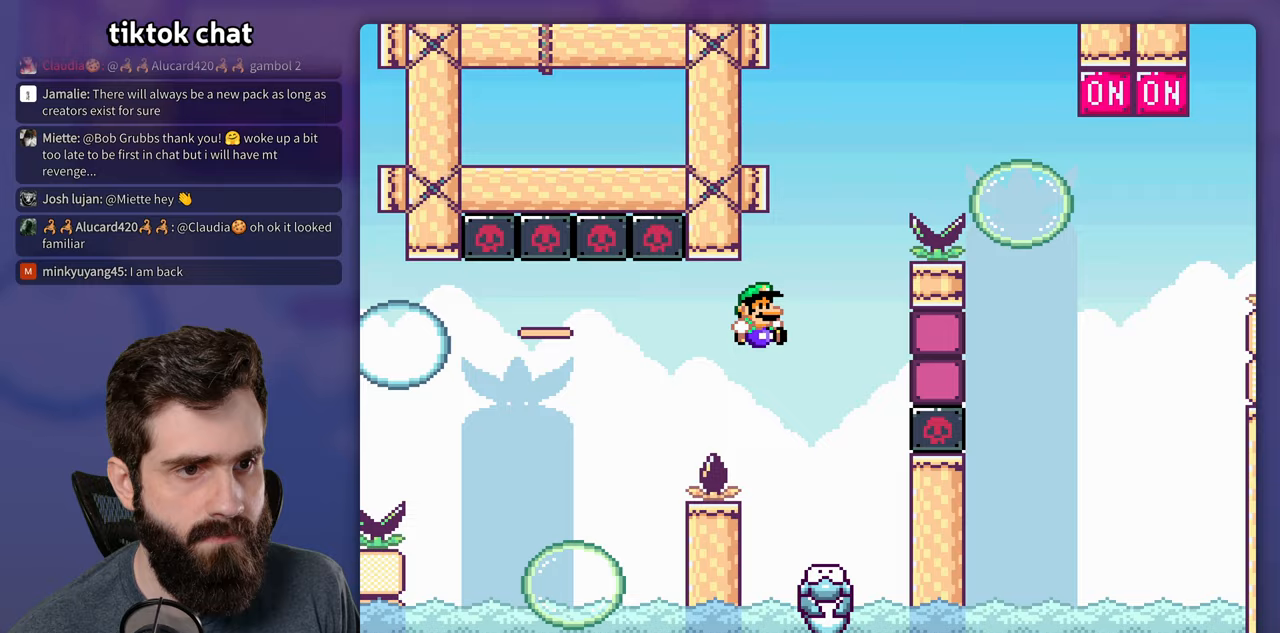
{"dt_ms": 500, "buttons": ["B", "Y", "DPAD_RIGHT"], "events": [[67, "DPAD_RIGHT", "up"], [83, "DPAD_LEFT", "down"], [233, "DPAD_LEFT", "up"], [283, "B", "up"], [400, "DPAD_RIGHT", "down"], [467, "B", "down"]]}
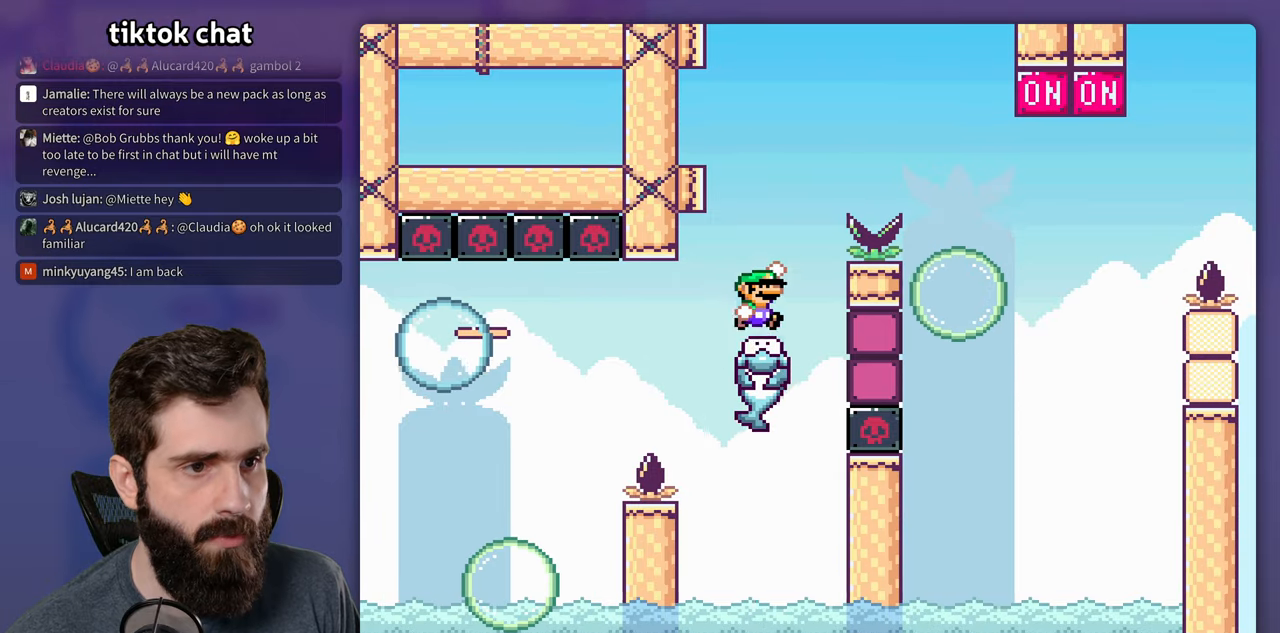
{"dt_ms": 500, "buttons": ["Y"], "events": [[83, "DPAD_RIGHT", "up"], [167, "DPAD_RIGHT", "down"], [367, "B", "up"], [483, "DPAD_RIGHT", "up"]]}
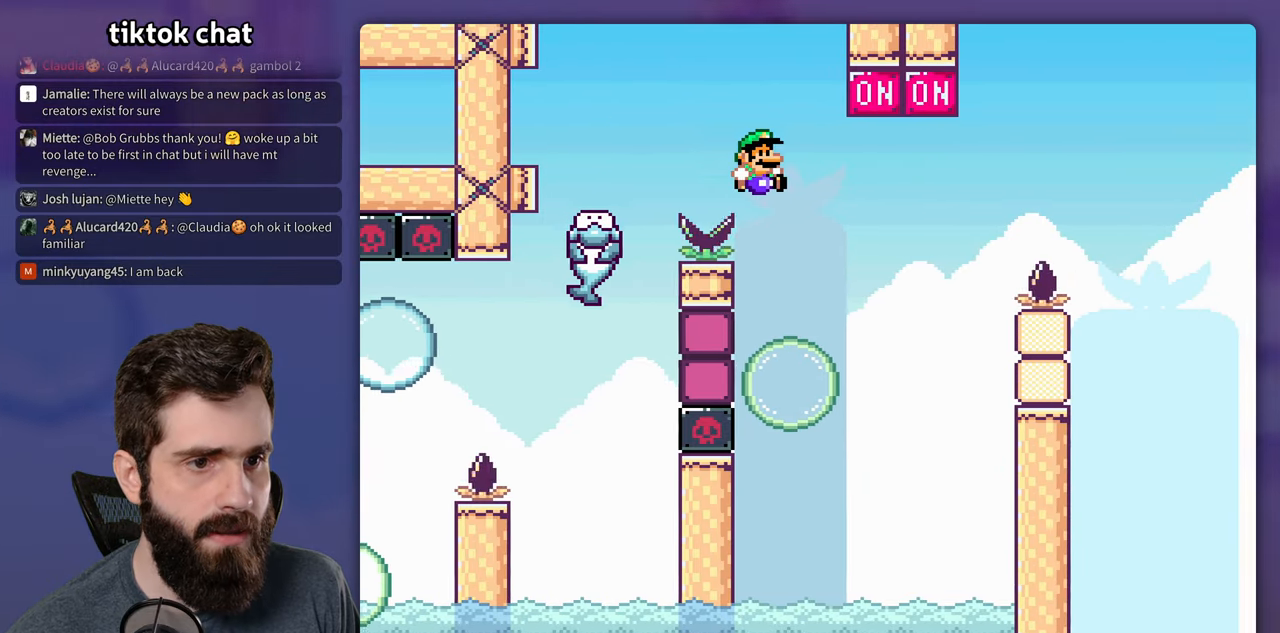
{"dt_ms": 500, "buttons": ["B", "Y", "DPAD_LEFT"], "events": [[17, "DPAD_LEFT", "down"], [117, "DPAD_LEFT", "up"], [133, "B", "down"], [150, "DPAD_RIGHT", "down"], [433, "DPAD_RIGHT", "up"], [467, "DPAD_LEFT", "down"]]}
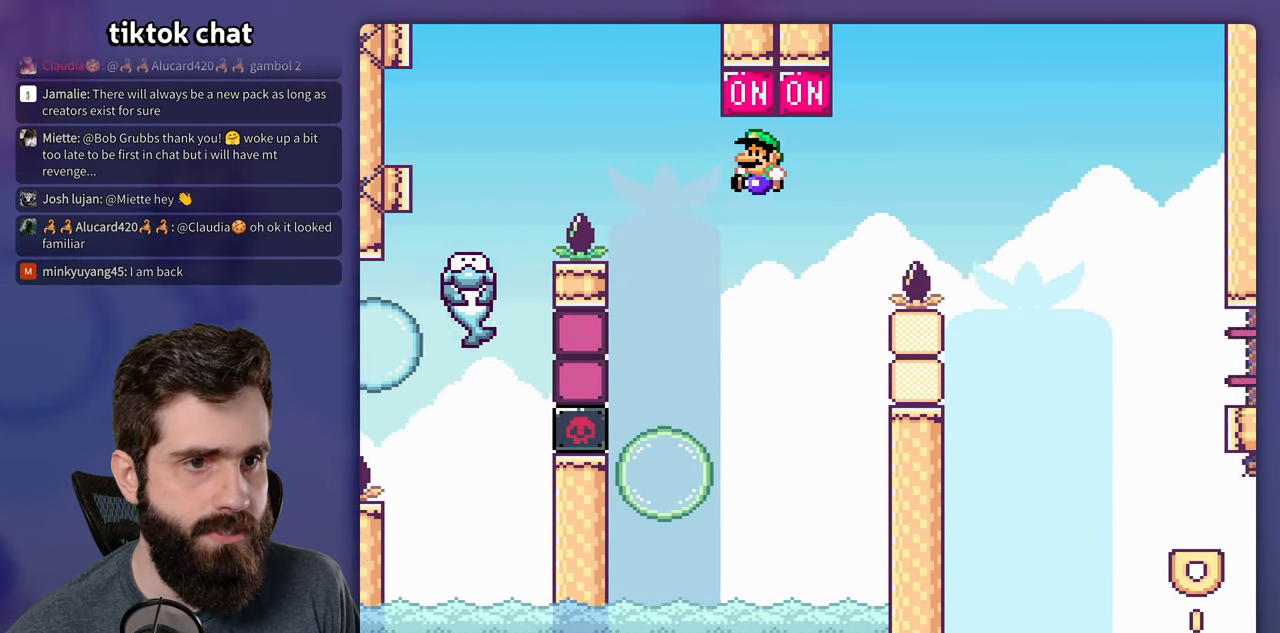
{"dt_ms": 500, "buttons": ["B", "Y"], "events": [[200, "B", "up"], [250, "DPAD_LEFT", "up"], [300, "B", "down"]]}
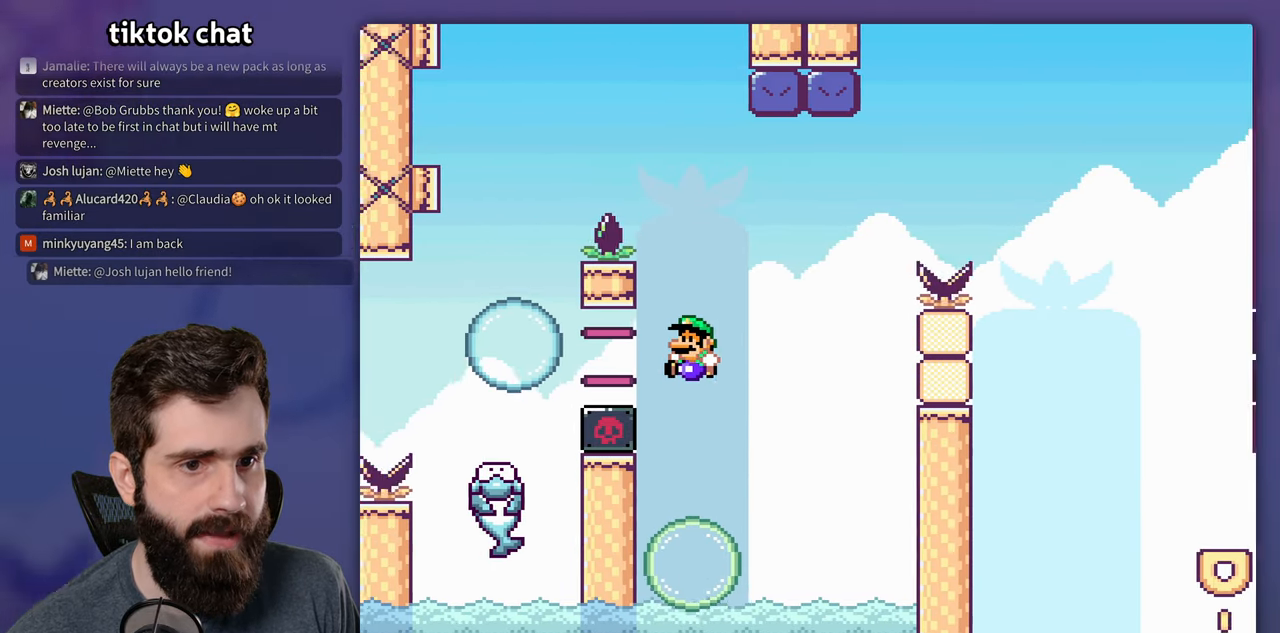
{"dt_ms": 500, "buttons": ["B", "Y", "DPAD_LEFT"], "events": [[50, "DPAD_RIGHT", "down"], [383, "DPAD_RIGHT", "up"], [400, "DPAD_LEFT", "down"]]}